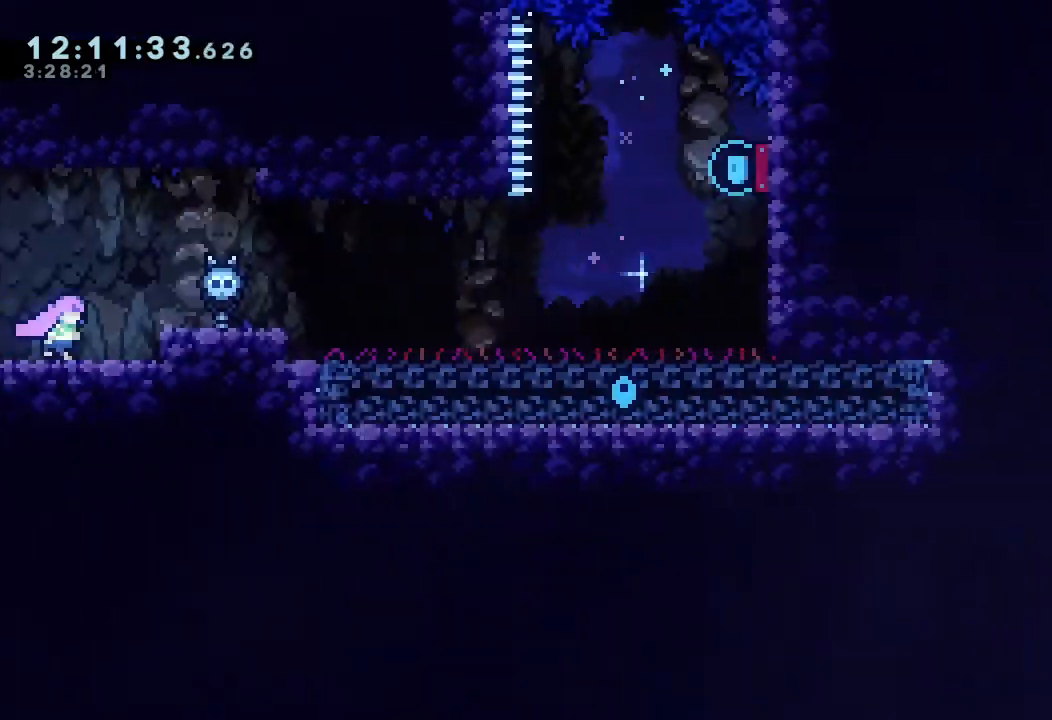
Gameplay with keyboard; each line is a JSON object with the keys held at the frame after it. "events" lists presses ("down") and releases ("up") of "a", "d", "down", "e", "escape", "f", "left", "right", "s", "space", "up" and "w" between this image and that frame as [ms after this image, input, new state], when the widget could be followed in between. No other keys are recorded. Mouse input is not recorded.
{"keys": [], "events": [[100, "d", "down"], [200, "d", "up"], [367, "right", "up"]]}
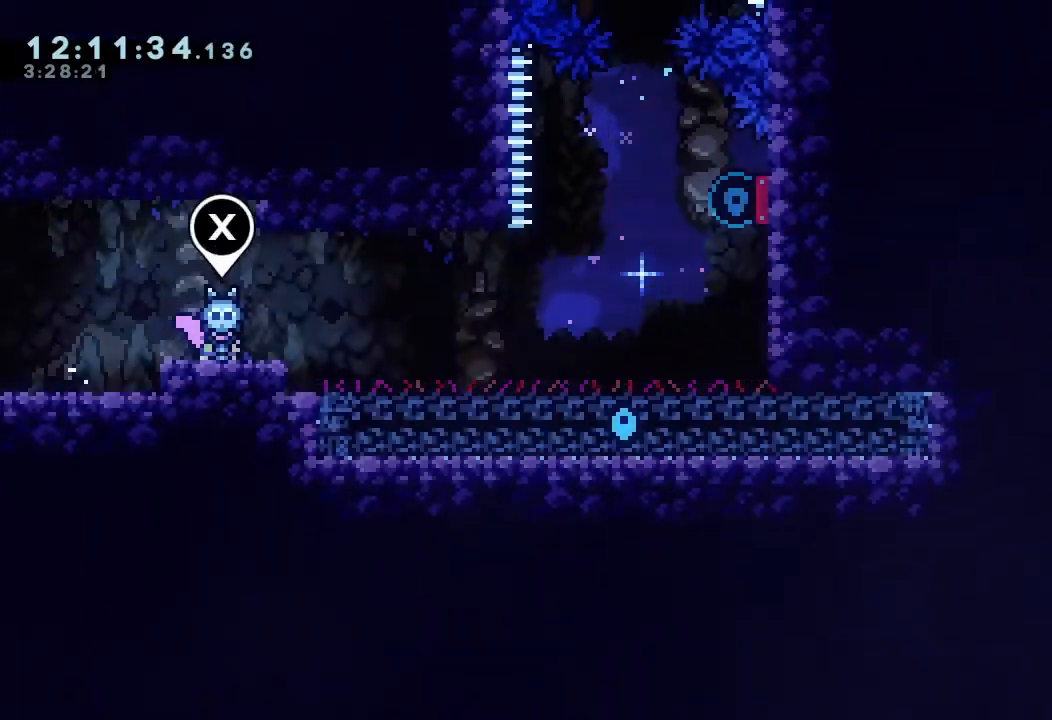
{"keys": ["s"], "events": [[33, "down", "down"], [67, "down", "up"], [167, "down", "down"], [200, "down", "up"], [300, "down", "down"], [367, "down", "up"], [500, "s", "down"]]}
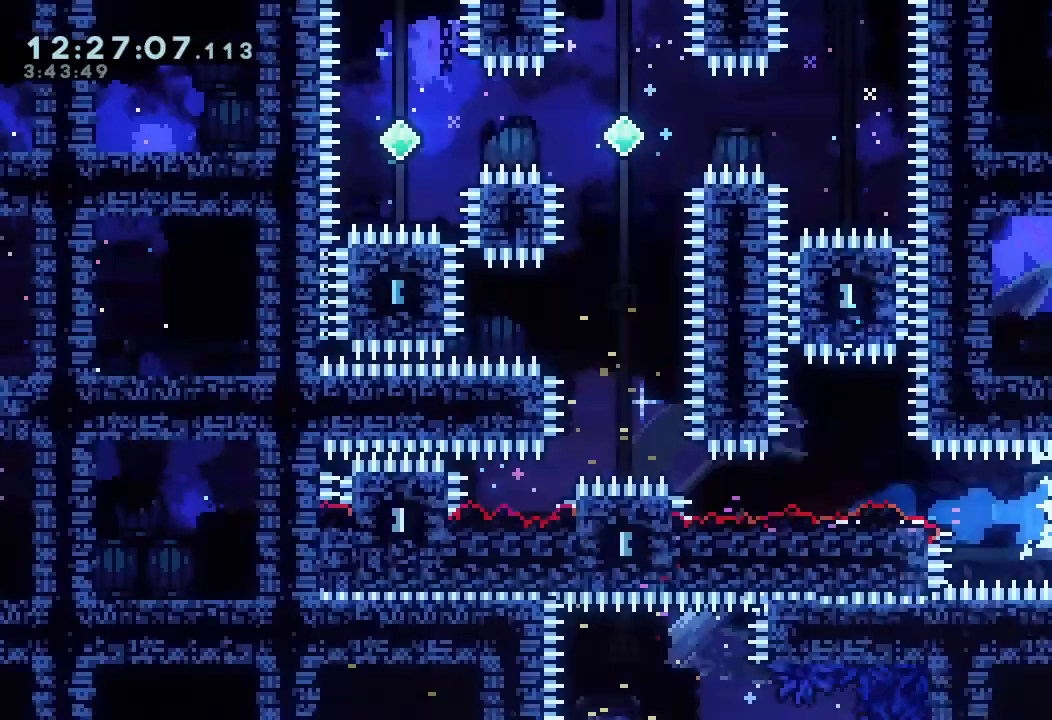
{"keys": ["s", "up"], "events": [[33, "left", "down"], [333, "left", "up"], [367, "up", "down"]]}
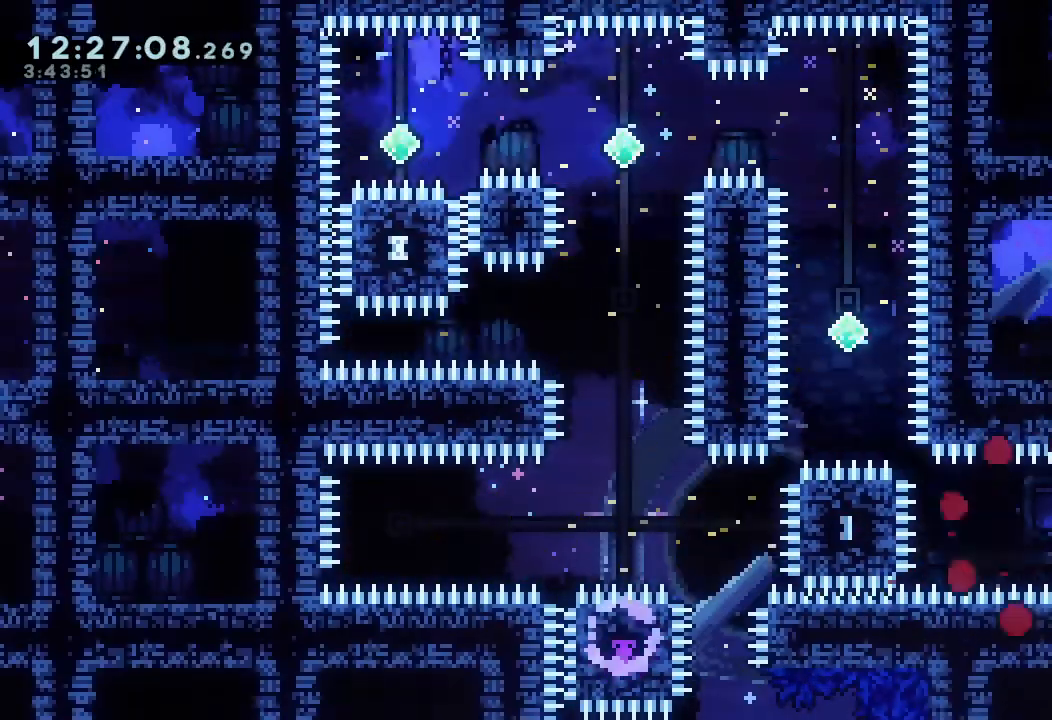
{"keys": [], "events": [[67, "s", "up"], [67, "up", "up"]]}
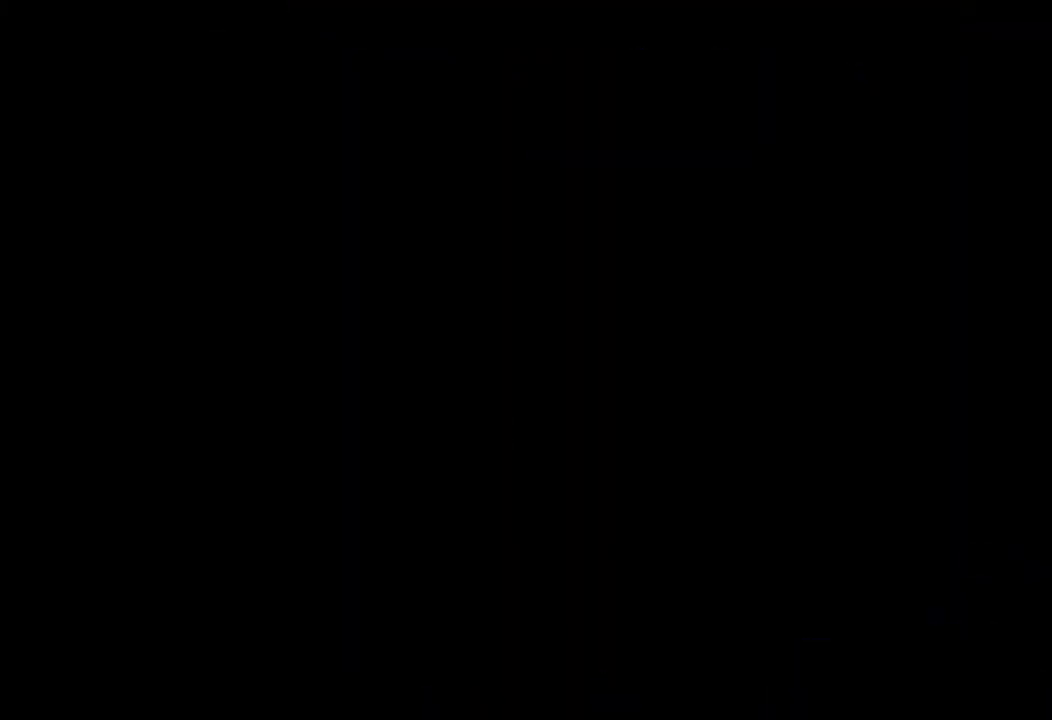
{"keys": [], "events": []}
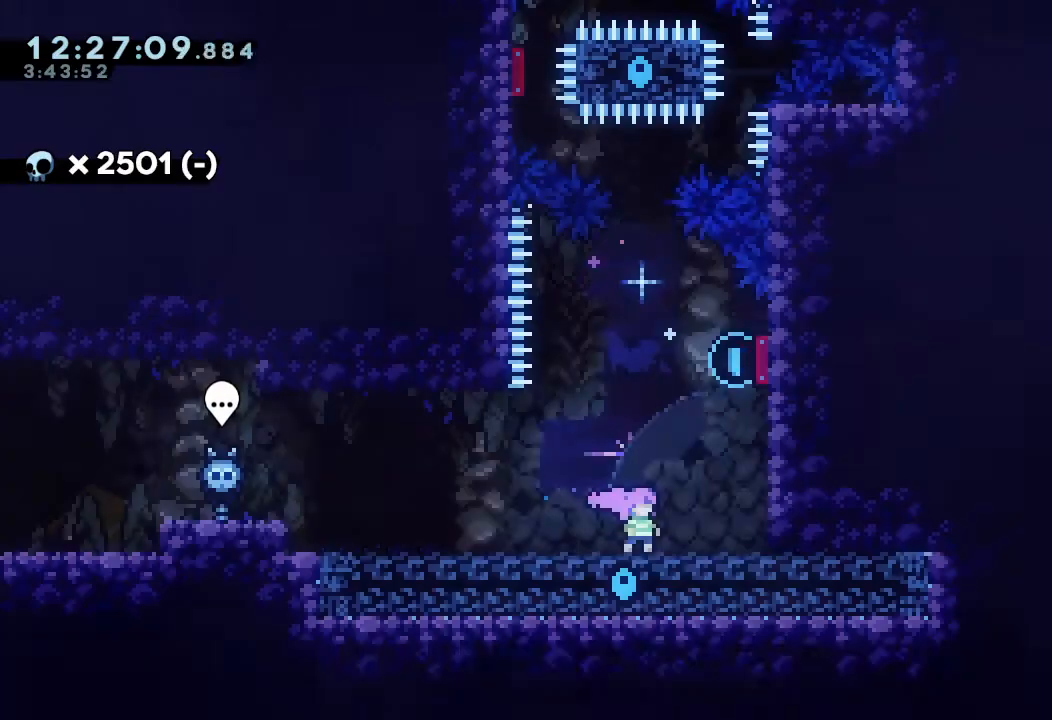
{"keys": ["right"], "events": [[33, "up", "down"], [100, "s", "down"], [233, "s", "up"], [267, "up", "up"], [333, "right", "down"], [333, "s", "down"], [500, "s", "up"]]}
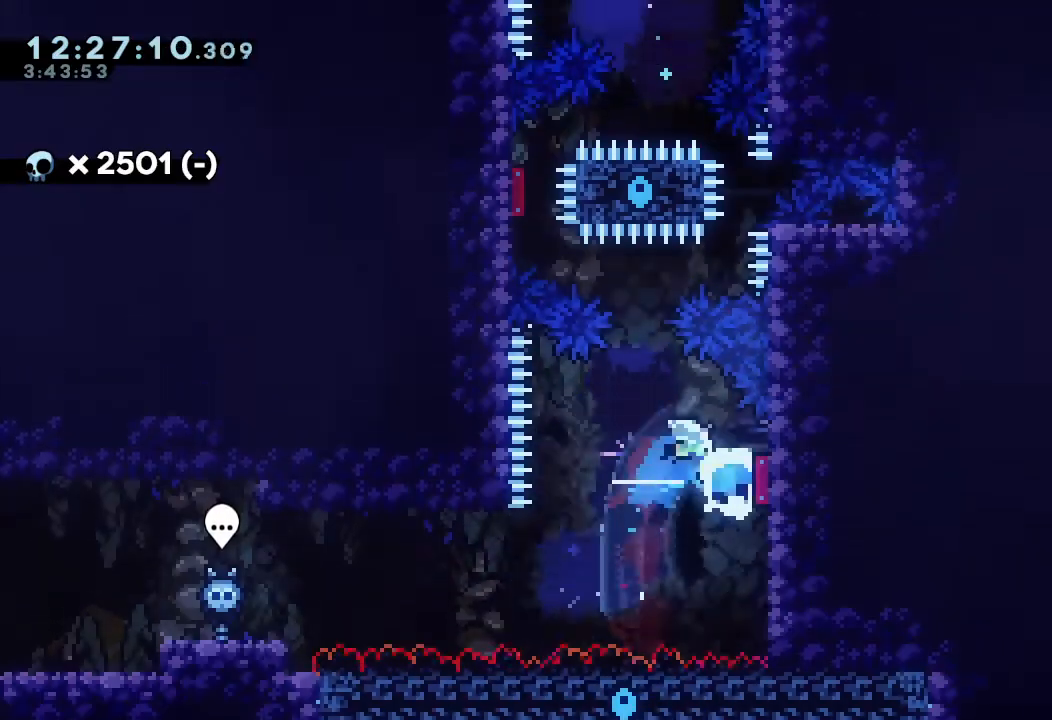
{"keys": ["left", "s"], "events": [[67, "right", "up"], [67, "up", "down"], [100, "s", "down"], [333, "s", "up"], [333, "up", "up"], [433, "left", "down"], [467, "s", "down"]]}
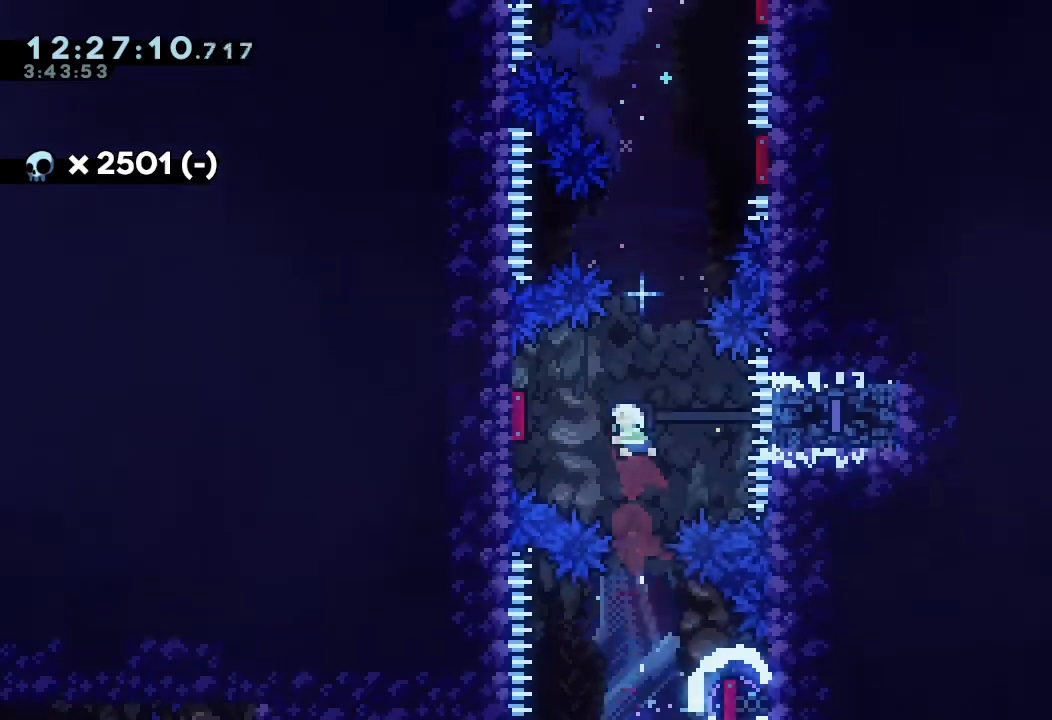
{"keys": [], "events": [[167, "left", "up"], [167, "s", "up"], [200, "up", "down"], [267, "s", "down"], [433, "s", "up"], [433, "up", "up"]]}
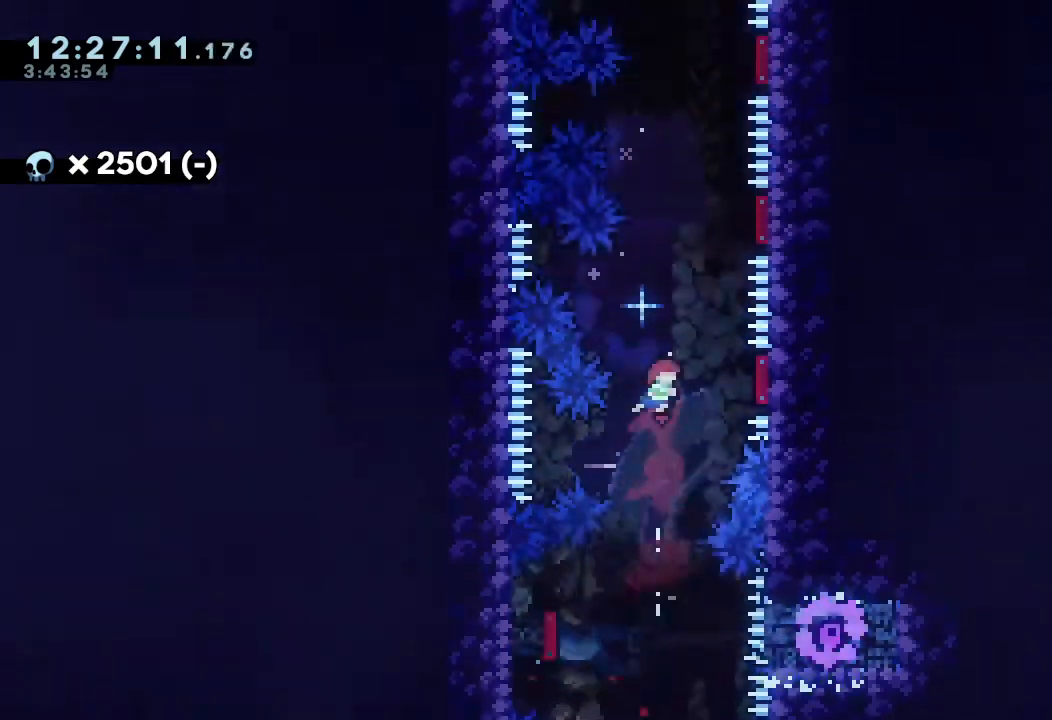
{"keys": ["right", "s", "up"], "events": [[33, "right", "down"], [33, "s", "down"], [233, "s", "up"], [300, "up", "down"], [333, "s", "down"]]}
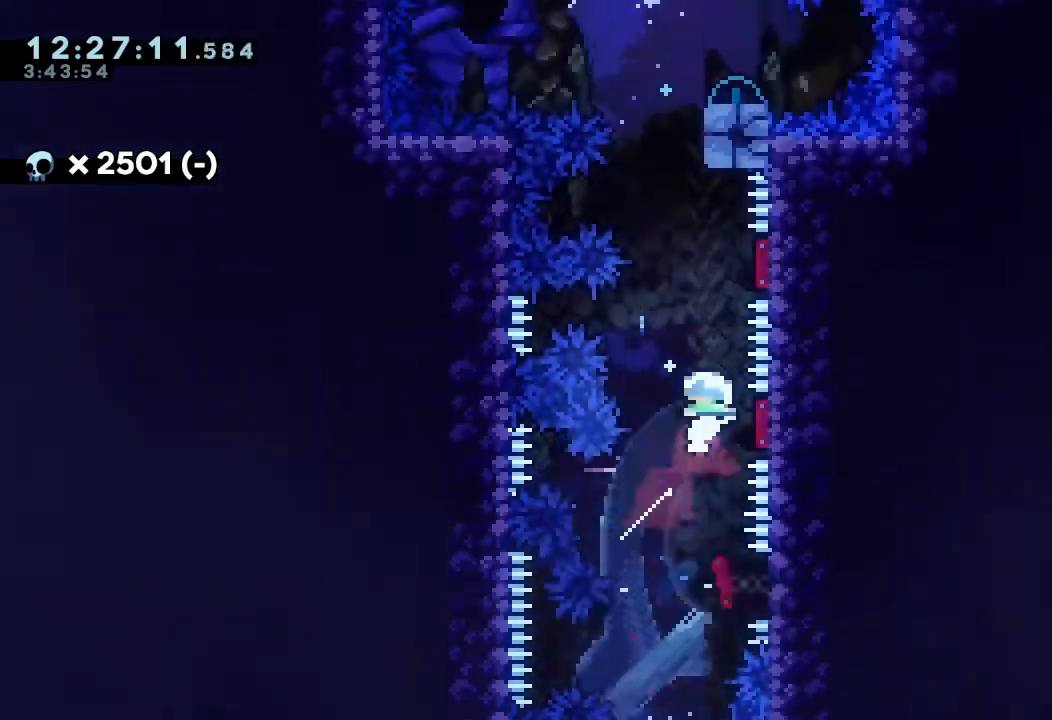
{"keys": ["s", "up"], "events": [[33, "s", "up"], [100, "s", "down"], [300, "s", "up"], [400, "right", "up"], [400, "s", "down"]]}
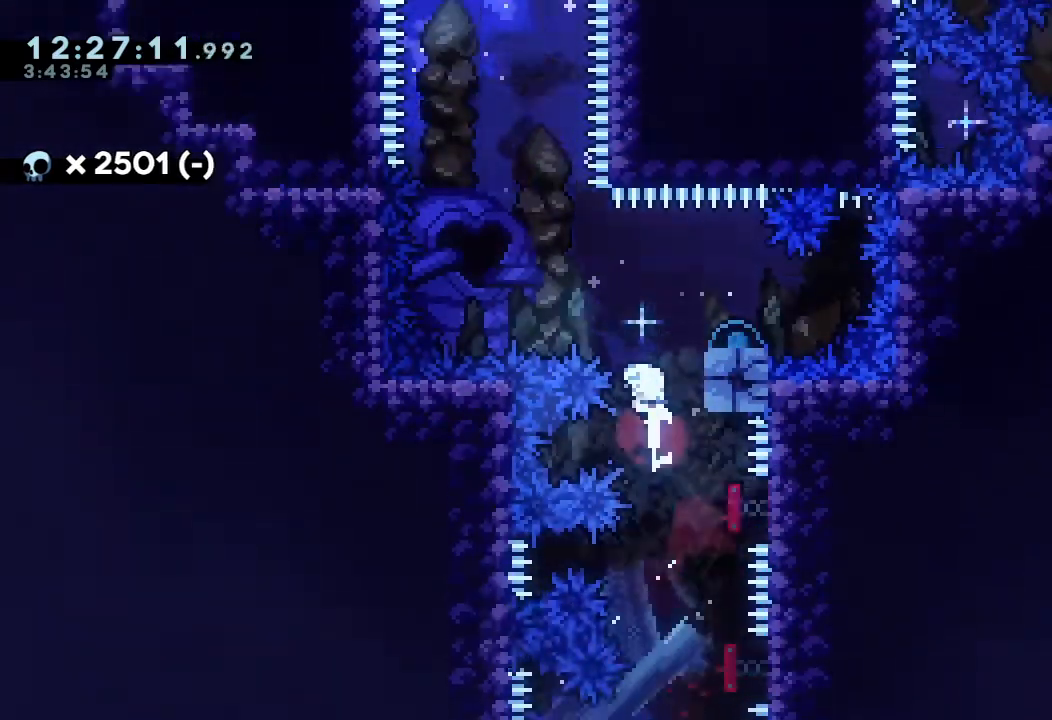
{"keys": ["d", "left"], "events": [[100, "s", "up"], [133, "right", "down"], [133, "up", "up"], [167, "down", "down"], [167, "s", "down"], [333, "left", "down"], [333, "s", "up"], [367, "d", "down"], [367, "down", "up"], [367, "right", "up"]]}
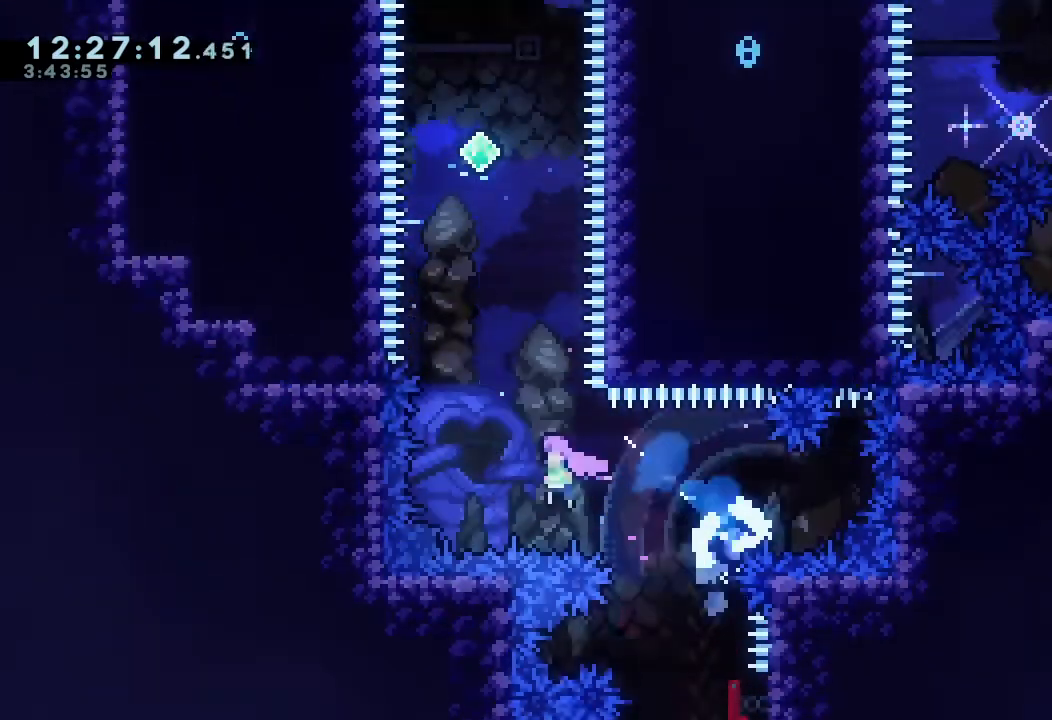
{"keys": ["s", "up"], "events": [[67, "d", "up"], [100, "left", "up"], [100, "s", "down"], [100, "up", "down"], [333, "s", "up"], [333, "up", "up"], [400, "up", "down"], [433, "s", "down"]]}
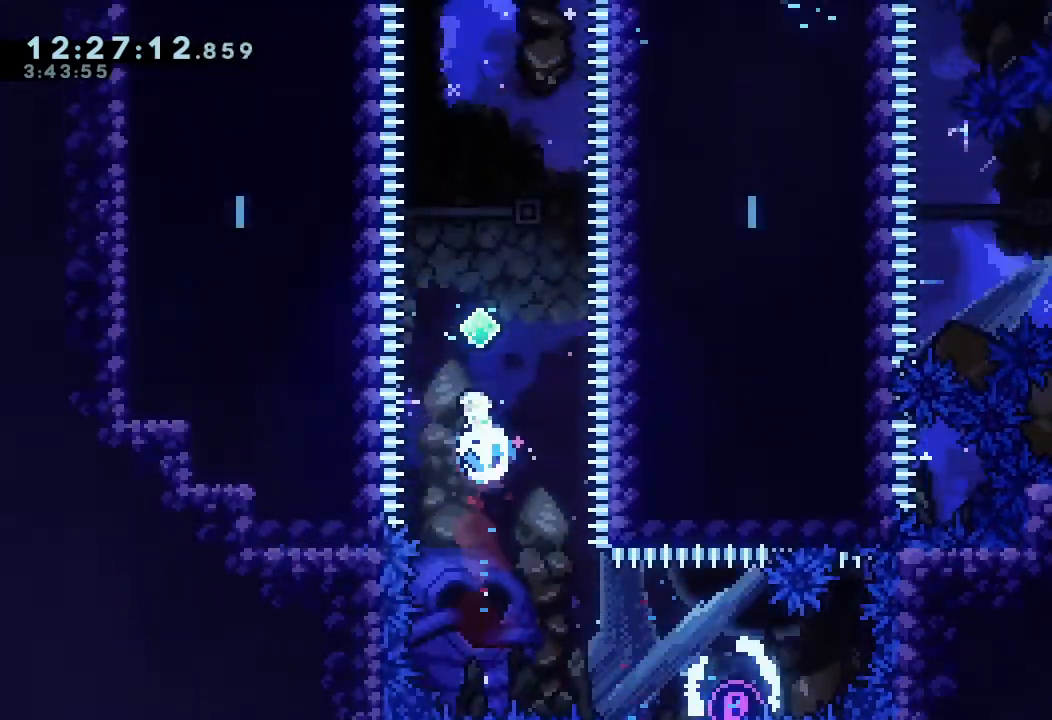
{"keys": ["right"], "events": [[133, "up", "up"], [167, "s", "up"], [200, "right", "down"], [200, "s", "down"], [200, "up", "down"], [500, "s", "up"], [500, "up", "up"]]}
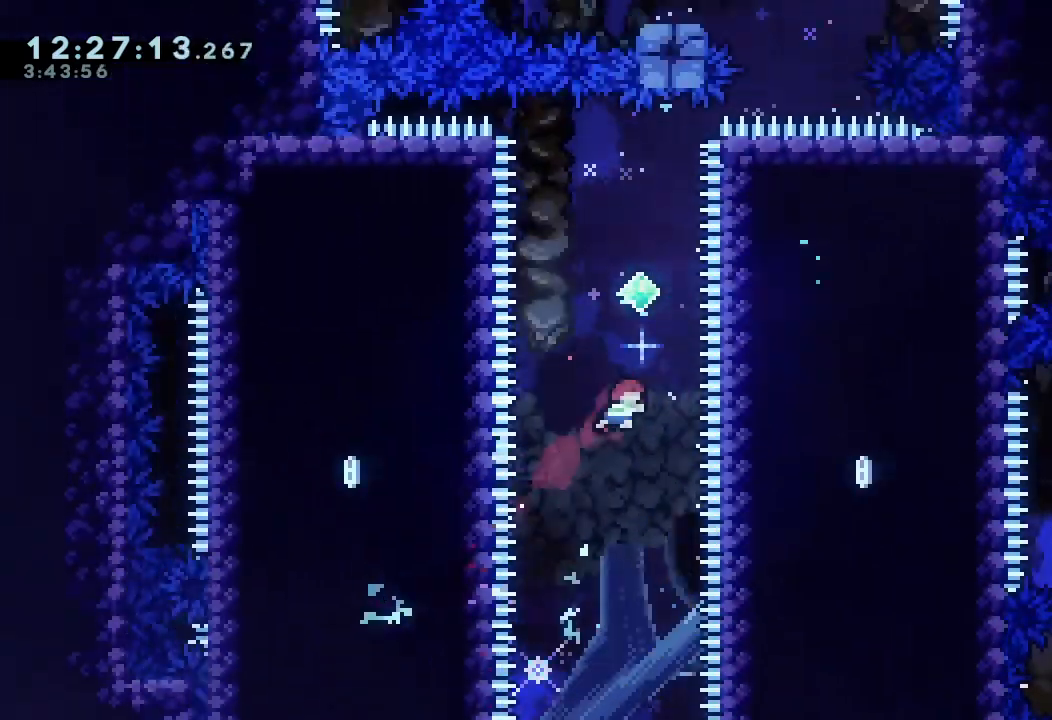
{"keys": ["down", "right", "s"], "events": [[33, "right", "up"], [33, "up", "down"], [100, "s", "down"], [233, "up", "up"], [267, "right", "down"], [267, "s", "up"], [300, "down", "down"], [367, "s", "down"]]}
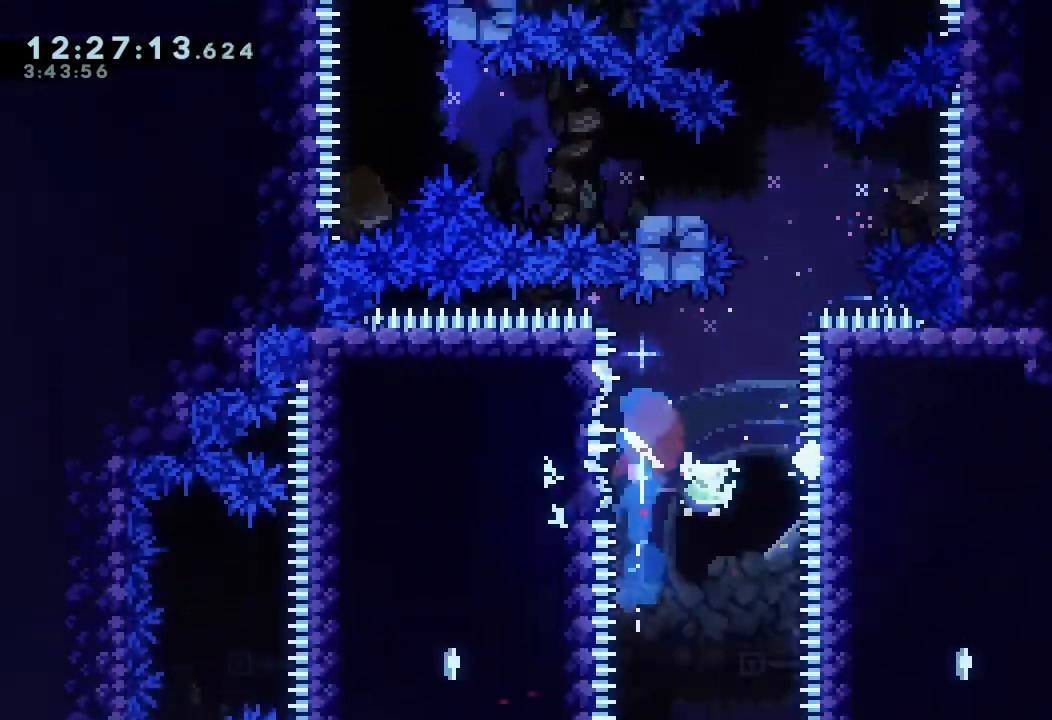
{"keys": [], "events": [[100, "down", "up"], [100, "s", "up"], [167, "s", "down"], [200, "right", "up"], [200, "up", "down"], [433, "s", "up"], [433, "up", "up"]]}
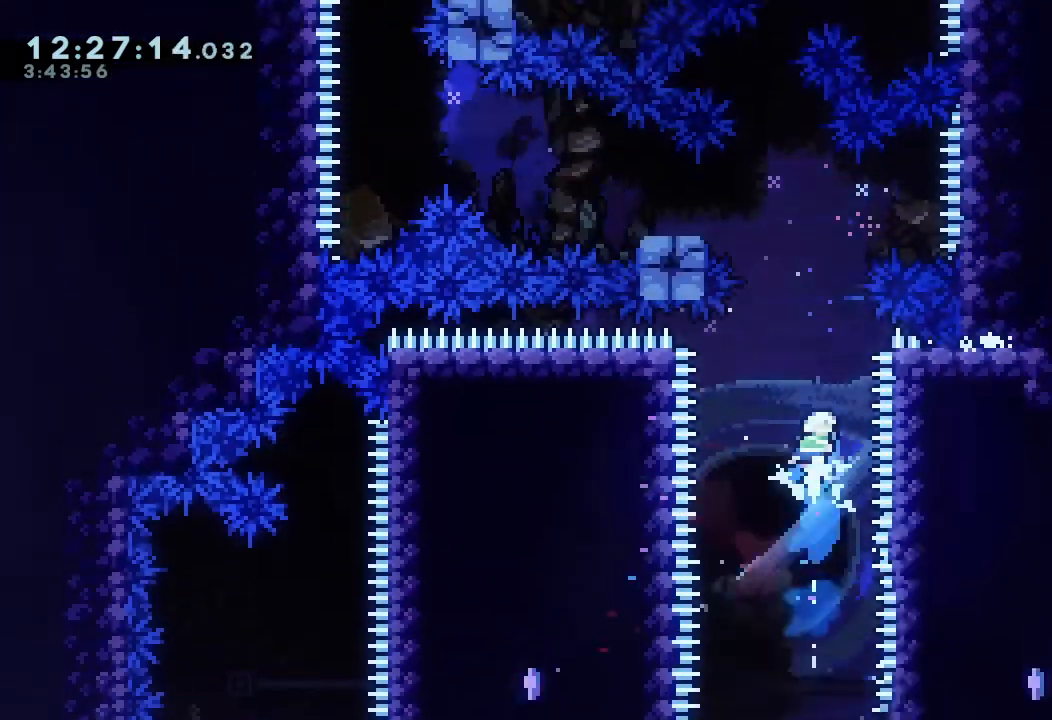
{"keys": ["left", "s"], "events": [[33, "s", "down"], [33, "up", "down"], [300, "s", "up"], [400, "left", "down"], [400, "up", "up"], [433, "s", "down"]]}
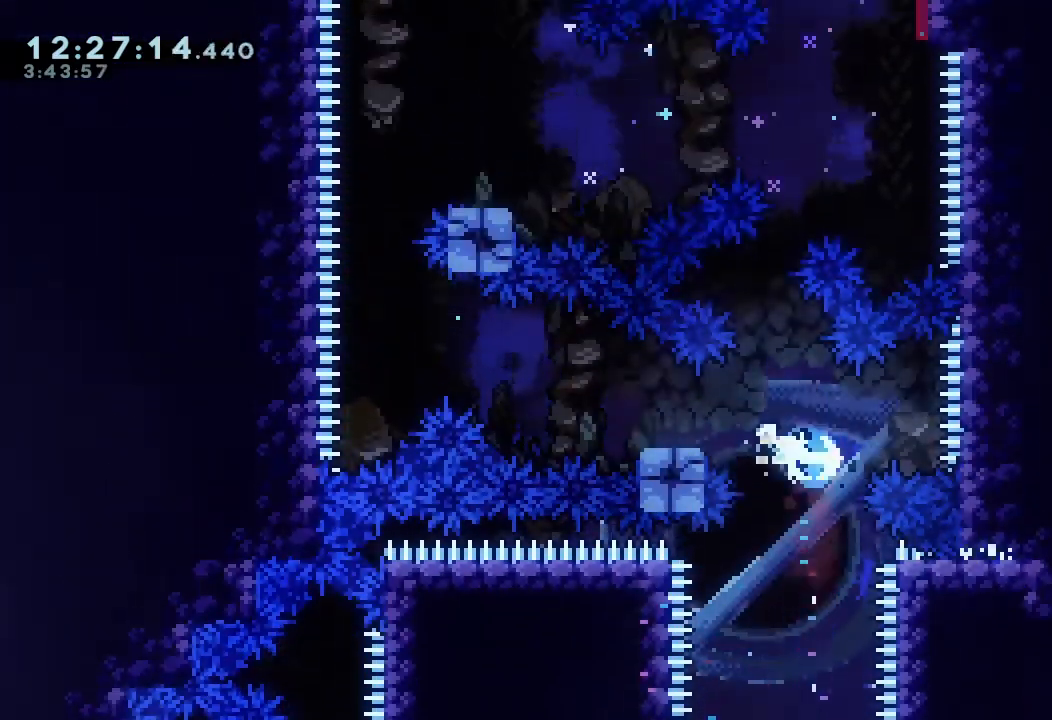
{"keys": ["left", "up"], "events": [[67, "s", "up"], [133, "d", "down"], [500, "d", "up"], [500, "up", "down"]]}
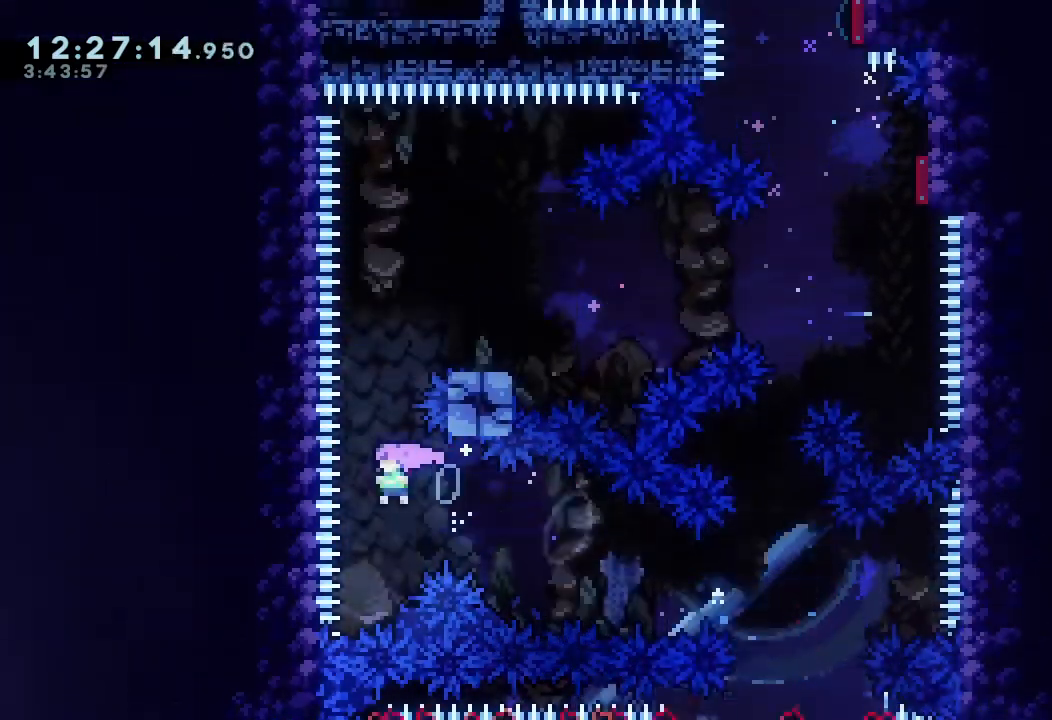
{"keys": ["down", "right", "s"], "events": [[67, "left", "up"], [67, "s", "down"], [233, "right", "down"], [233, "up", "up"], [300, "s", "up"], [400, "down", "down"], [433, "s", "down"]]}
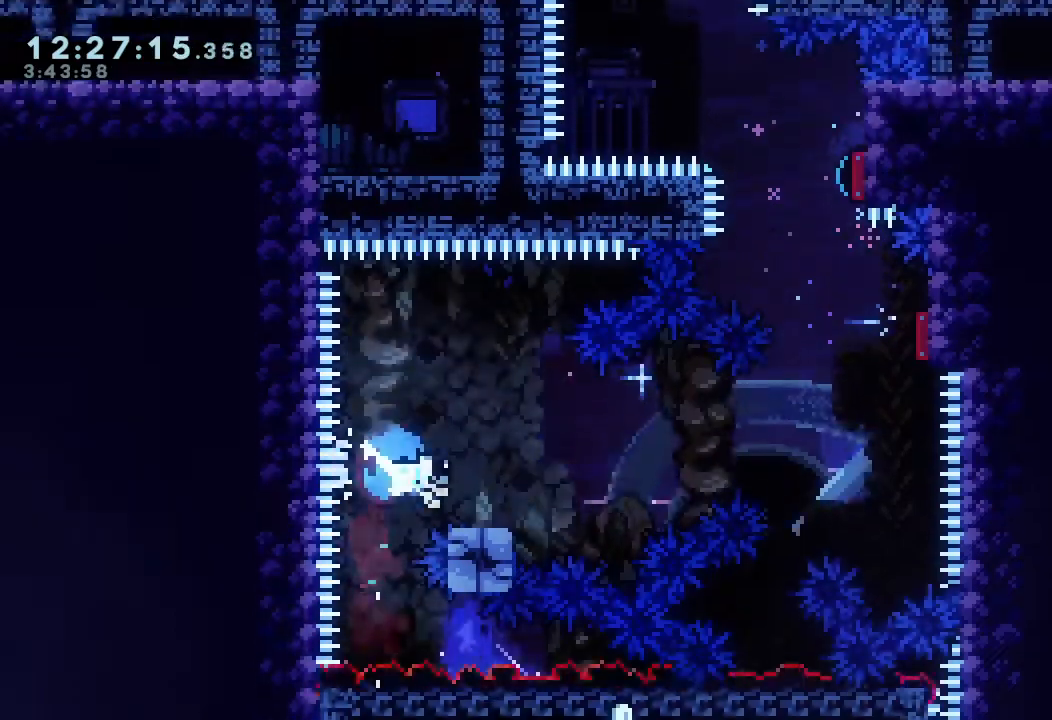
{"keys": ["right", "s", "up"], "events": [[33, "s", "up"], [67, "down", "up"], [100, "d", "down"], [267, "d", "up"], [300, "s", "down"], [300, "up", "down"]]}
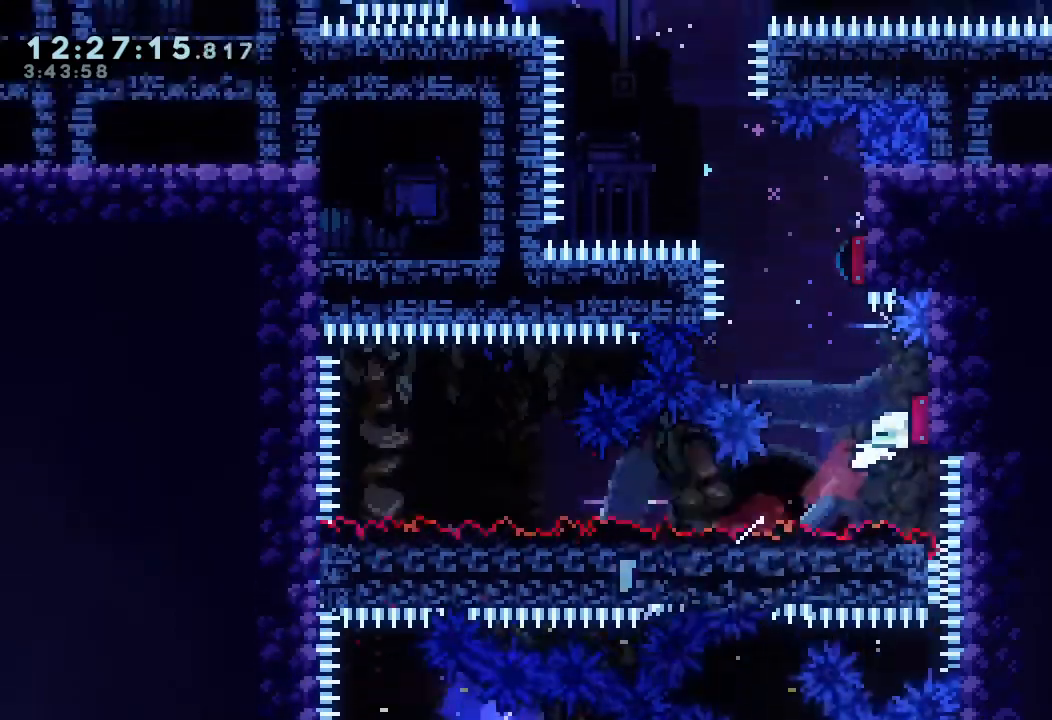
{"keys": ["up"], "events": [[67, "right", "up"], [67, "s", "up"], [67, "up", "up"], [167, "right", "down"], [167, "s", "down"], [167, "up", "down"], [400, "s", "up"], [467, "up", "up"], [500, "right", "up"], [500, "up", "down"]]}
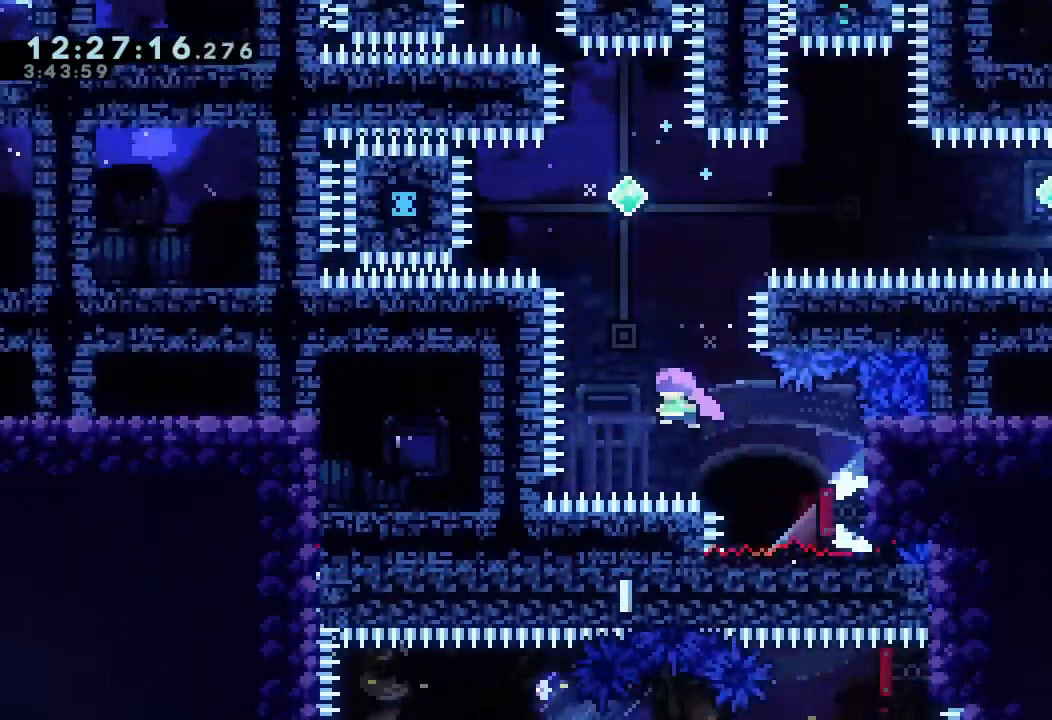
{"keys": ["right", "s"], "events": [[67, "s", "down"], [300, "up", "up"], [333, "s", "up"], [433, "right", "down"], [467, "s", "down"]]}
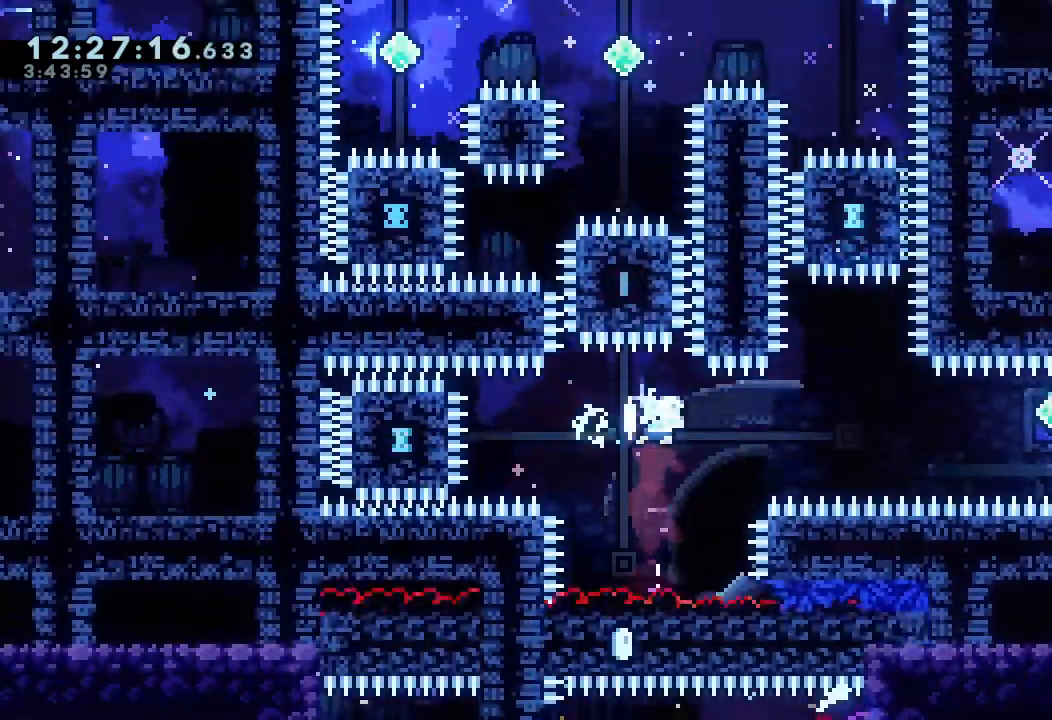
{"keys": ["right", "s"], "events": [[167, "s", "up"], [267, "s", "down"]]}
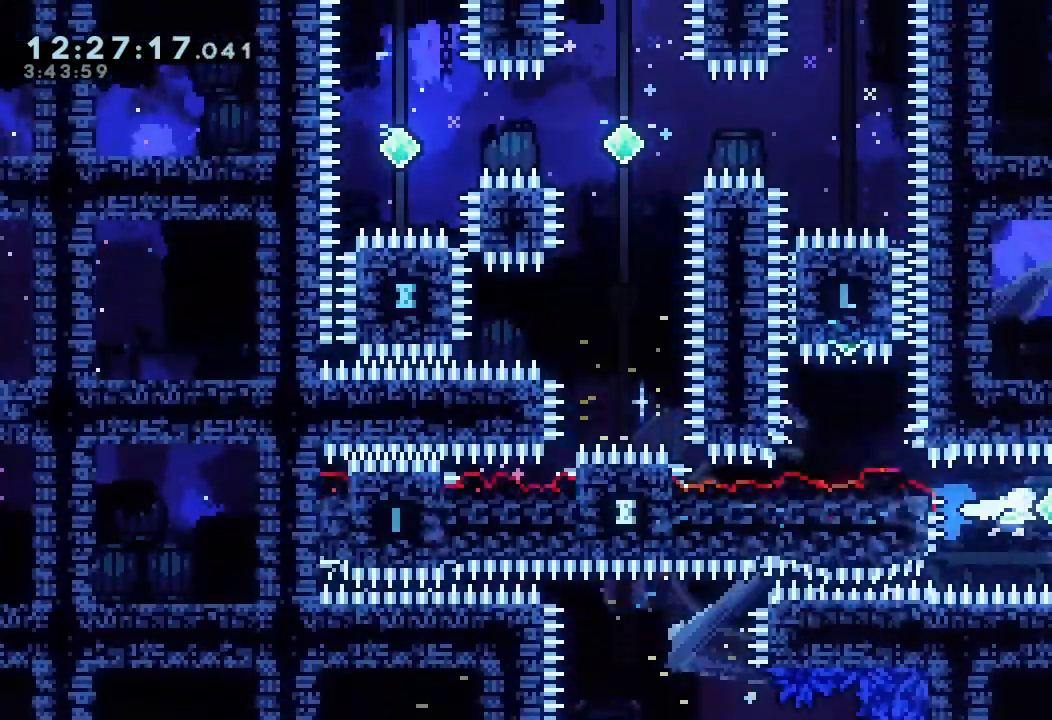
{"keys": ["s", "up"], "events": [[33, "right", "up"], [33, "s", "up"], [133, "left", "down"], [133, "s", "down"], [400, "left", "up"], [400, "s", "up"], [433, "s", "down"], [467, "up", "down"]]}
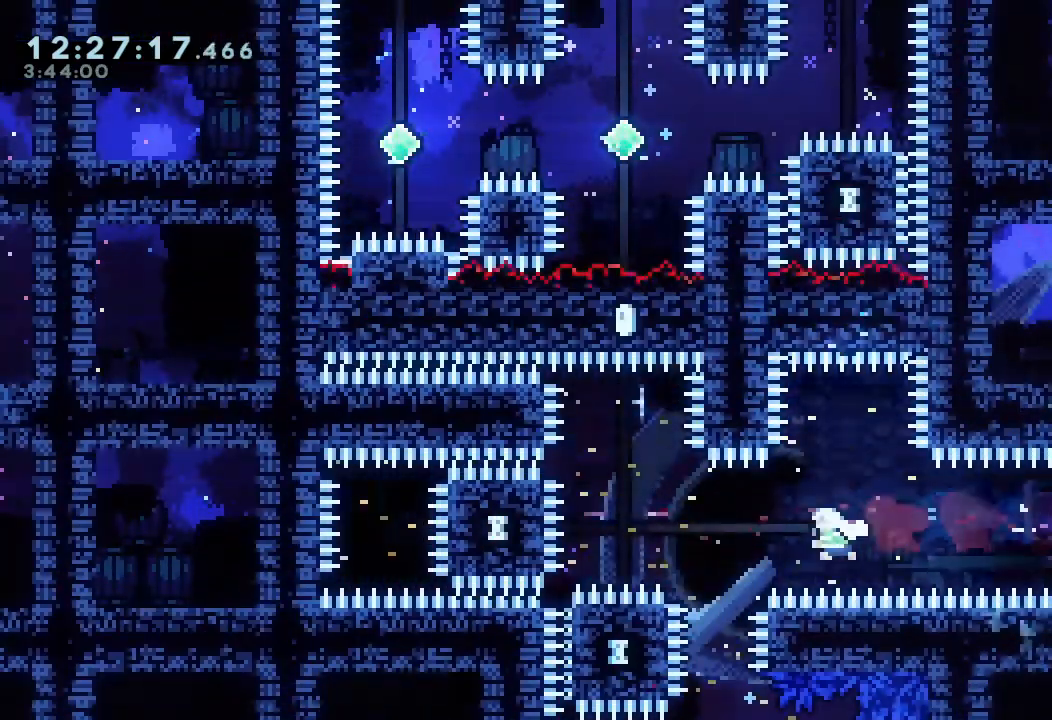
{"keys": ["s", "up"], "events": [[233, "up", "up"], [333, "s", "up"], [400, "up", "down"], [467, "s", "down"]]}
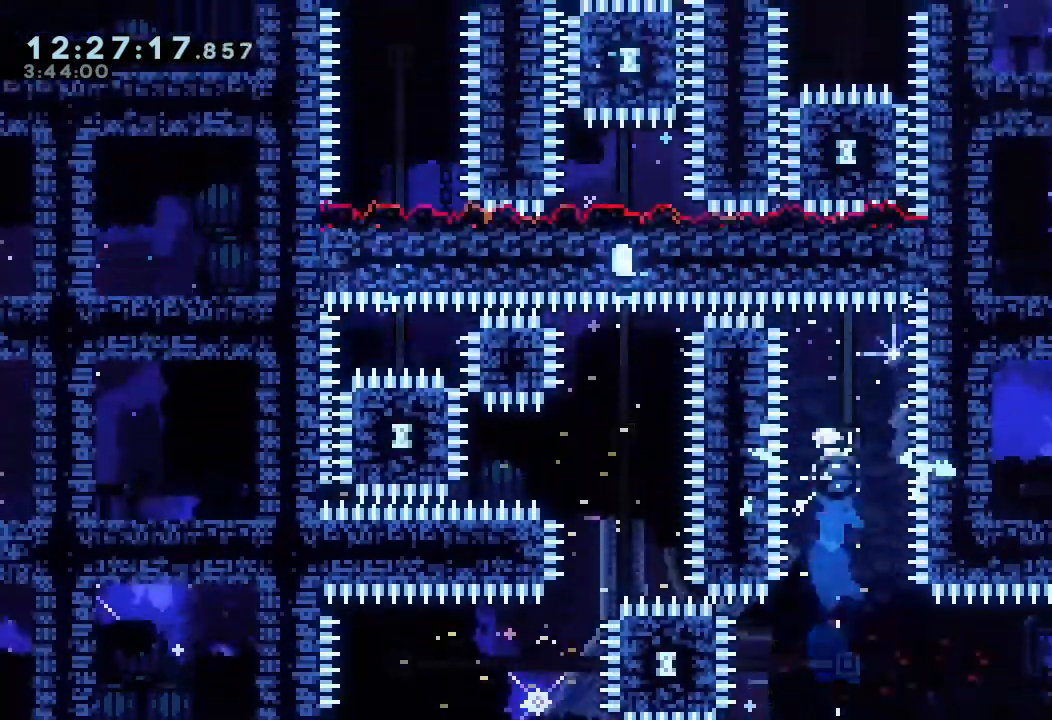
{"keys": ["left", "s"], "events": [[267, "s", "up"], [267, "up", "up"], [300, "left", "down"], [300, "s", "down"]]}
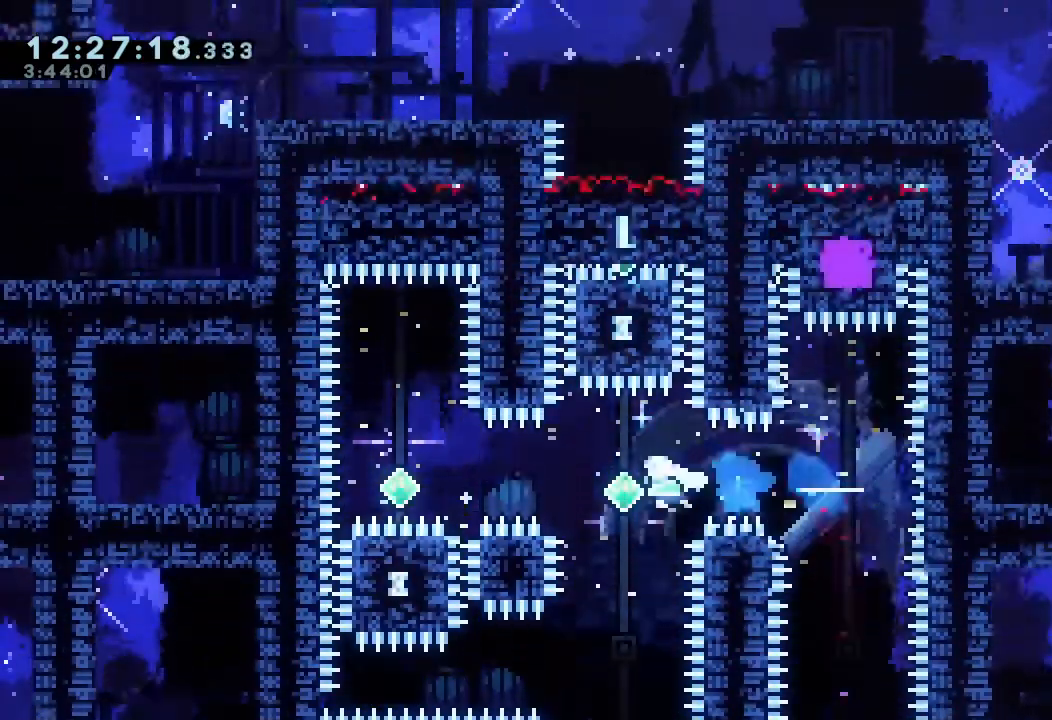
{"keys": ["left", "s"], "events": [[33, "left", "up"], [33, "s", "up"], [467, "left", "down"], [467, "s", "down"]]}
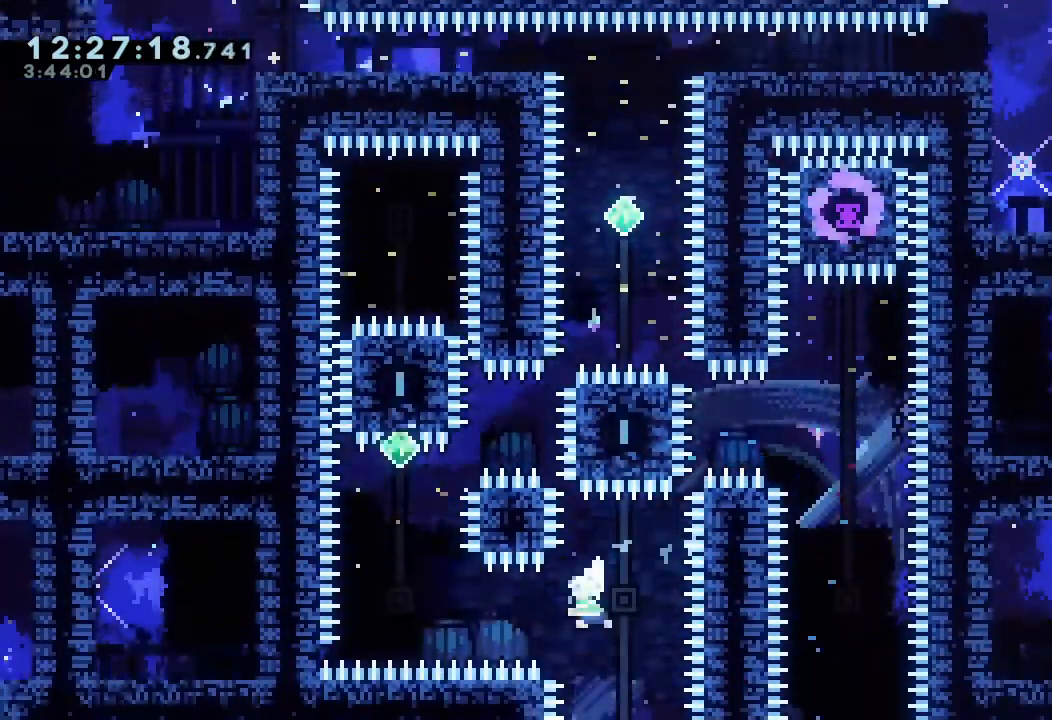
{"keys": ["s", "up"], "events": [[133, "s", "up"], [200, "left", "up"], [233, "s", "down"], [233, "up", "down"]]}
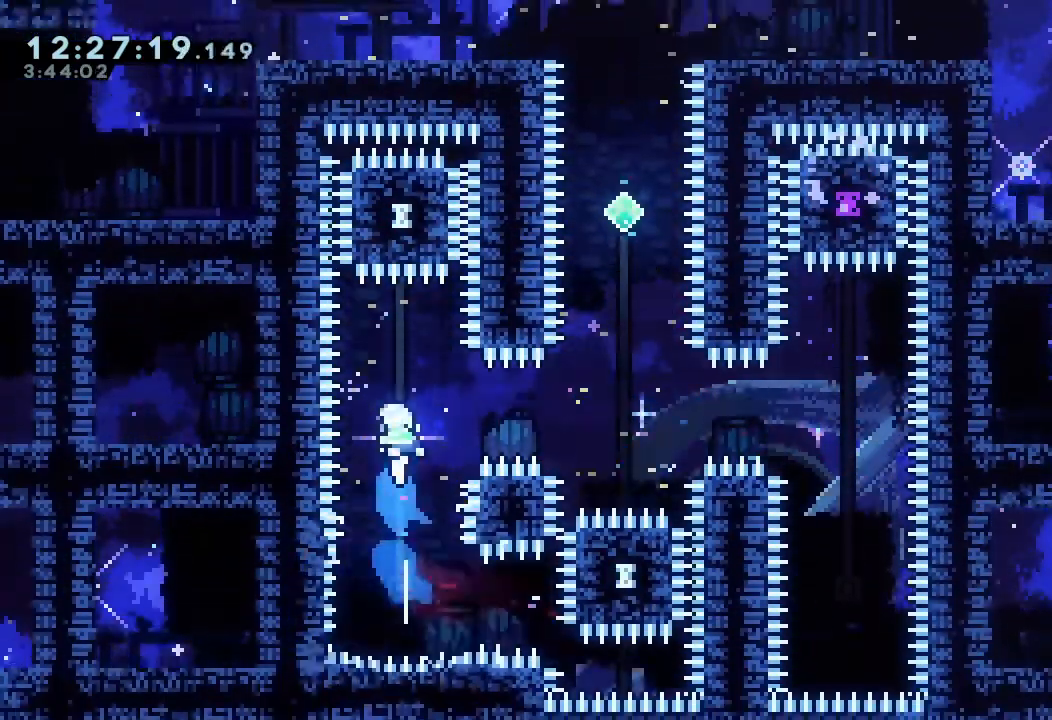
{"keys": ["s", "up"], "events": [[33, "s", "up"], [33, "up", "up"], [67, "right", "down"], [100, "s", "down"], [367, "right", "up"], [367, "s", "up"], [367, "up", "down"], [400, "s", "down"]]}